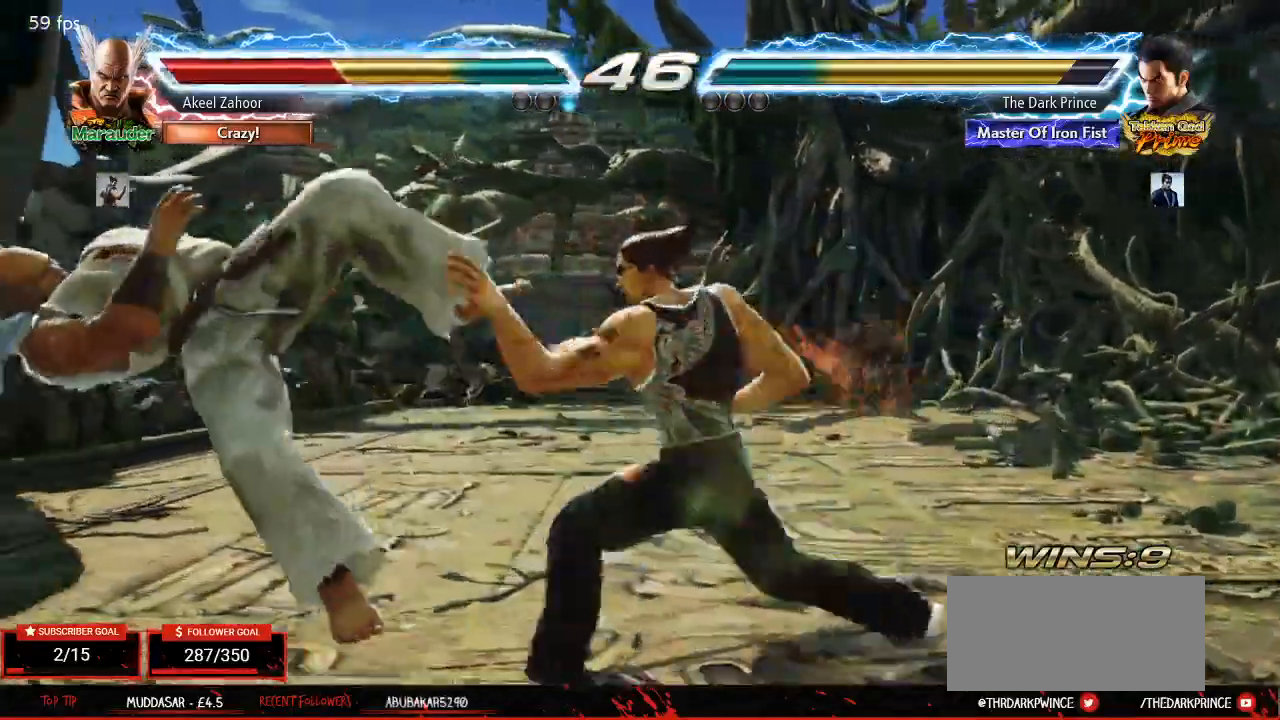
Gameplay with a controller (arcade stick); each line is a JSON object with the inputs held at the frame after it (dt_ms = milliseconds from this image to that frame). "events" lists button and stick changes between this image and that frame as [ms after this image, input, new state], when the widget could be followed in between. Not read: L3 R3.
{"dt_ms": 500, "buttons": [], "left_stick": "center", "events": [[400, "left_stick", "left"], [483, "left_stick", "center"]]}
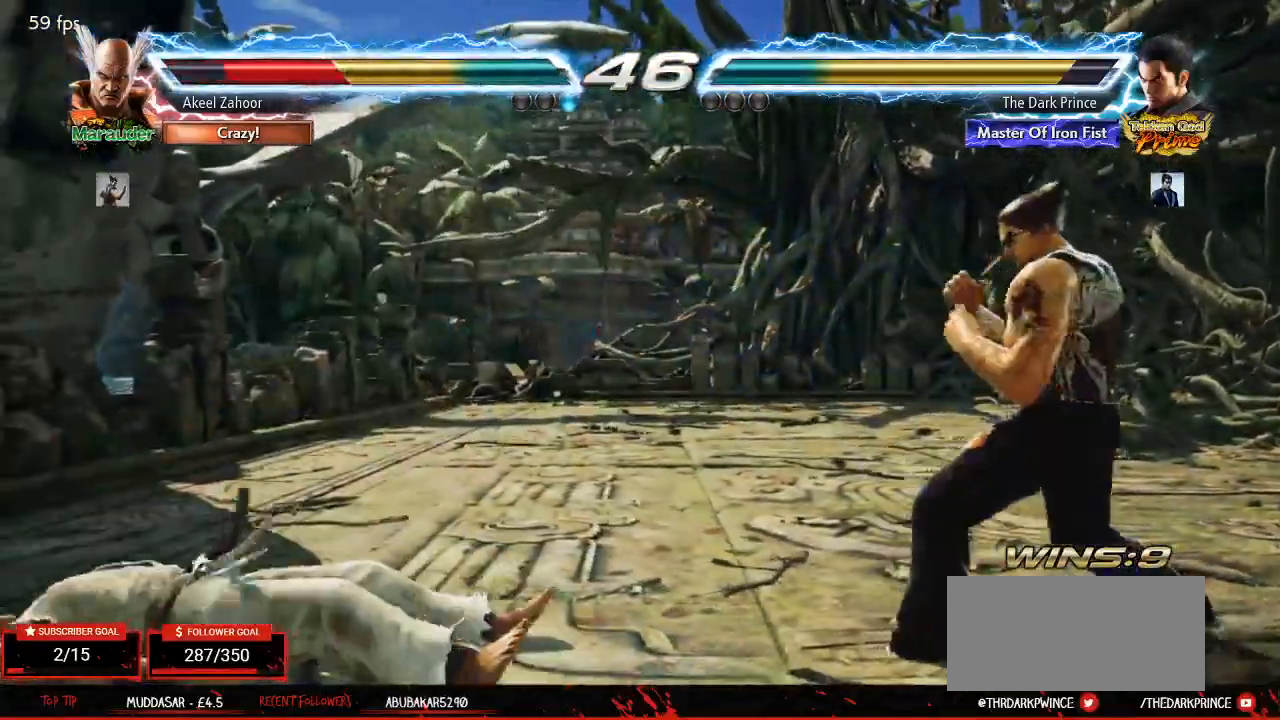
{"dt_ms": 500, "buttons": [], "left_stick": "left", "events": [[67, "left_stick", "left"], [117, "left_stick", "center"], [167, "left_stick", "left"], [217, "CIRCLE", "down"], [283, "CIRCLE", "up"]]}
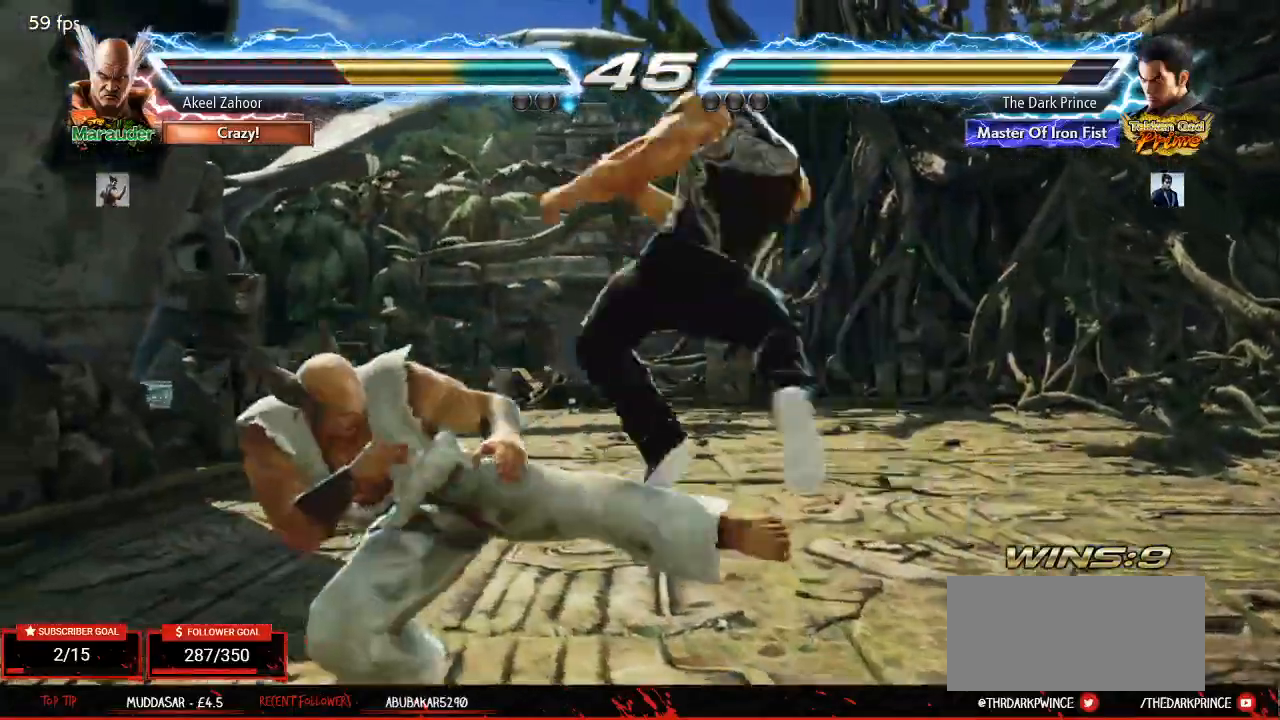
{"dt_ms": 500, "buttons": [], "left_stick": "center", "events": [[17, "left_stick", "center"]]}
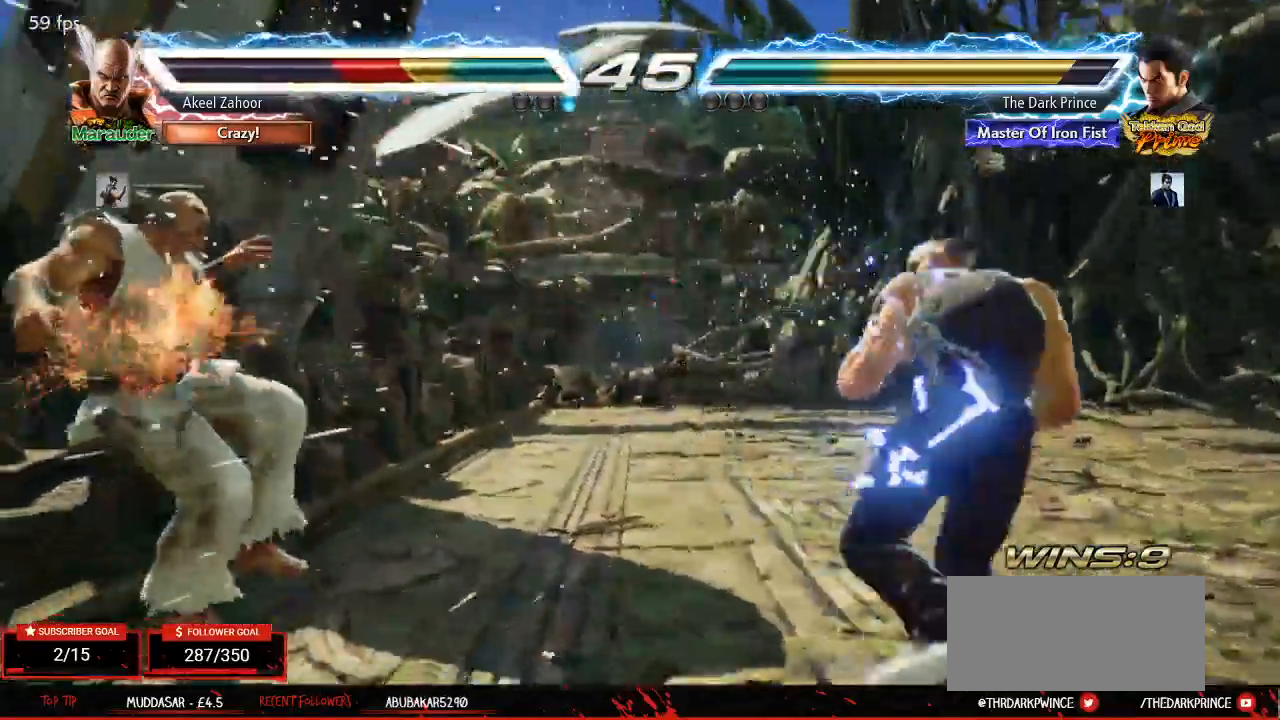
{"dt_ms": 500, "buttons": [], "left_stick": "center"}
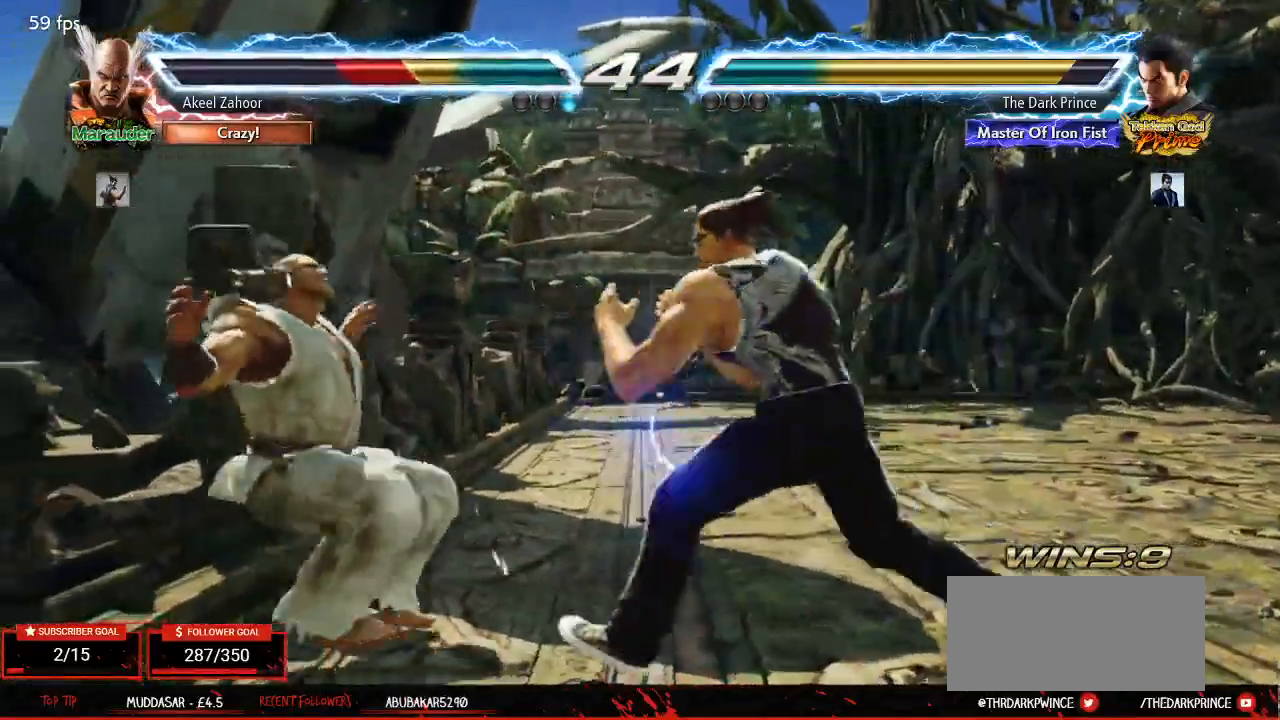
{"dt_ms": 1000, "buttons": ["R2"], "left_stick": "center"}
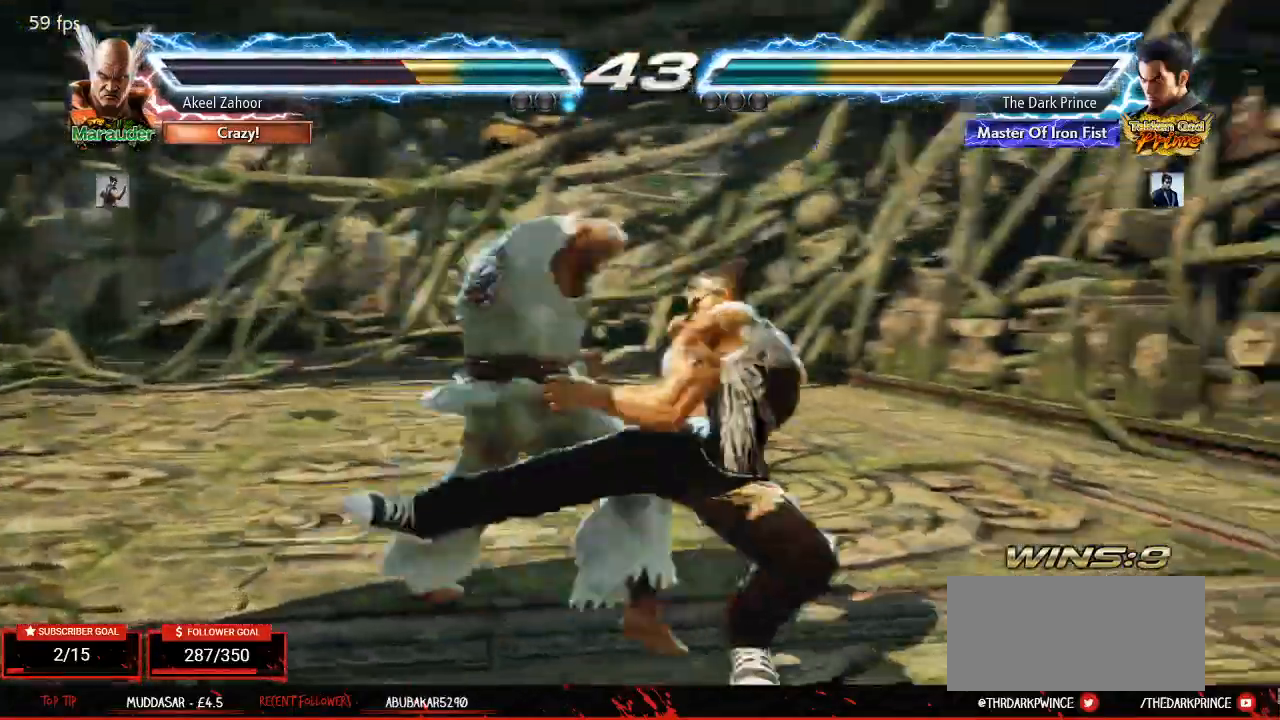
{"dt_ms": 500, "buttons": [], "left_stick": "center", "events": [[67, "R2", "up"]]}
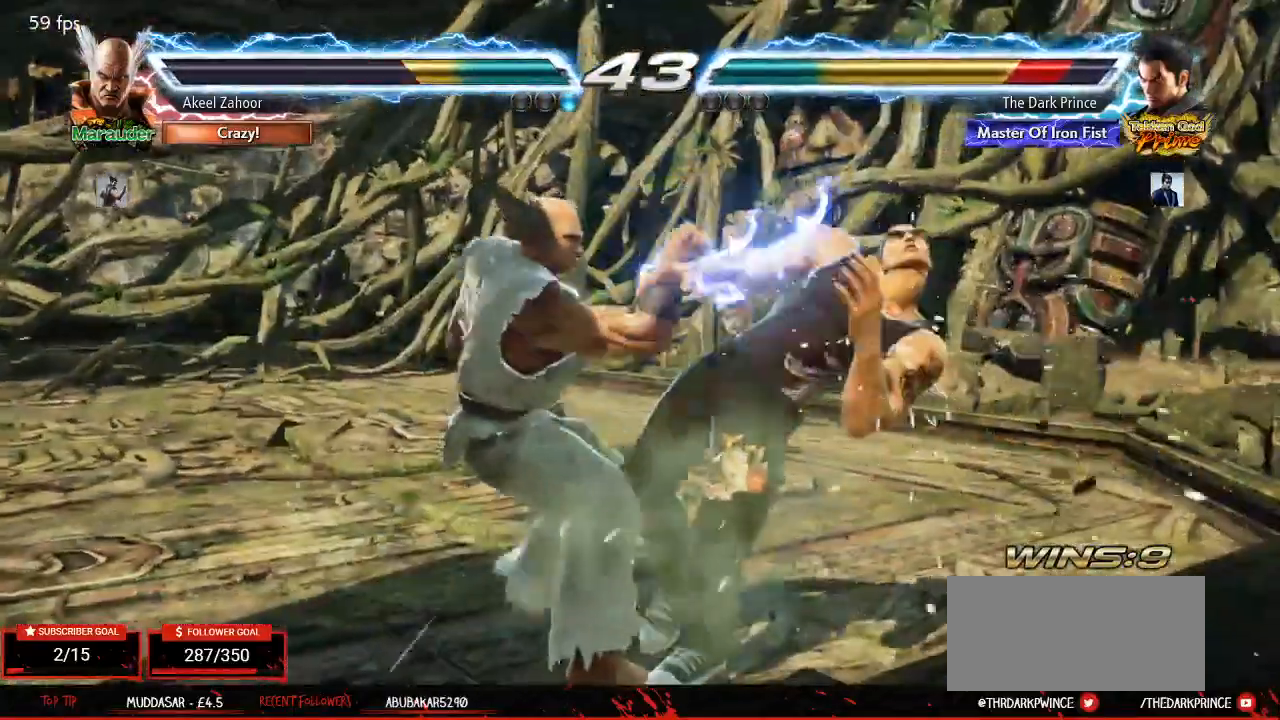
{"dt_ms": 500, "buttons": [], "left_stick": "right", "events": [[367, "left_stick", "right"]]}
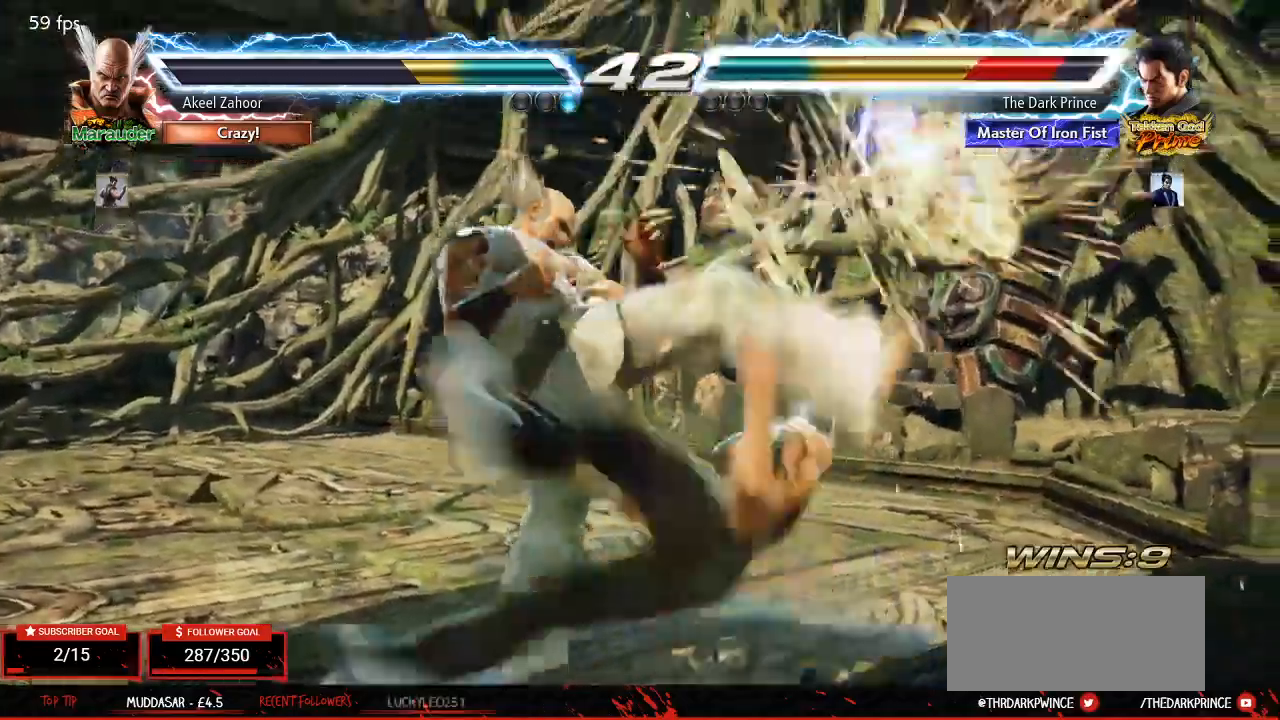
{"dt_ms": 500, "buttons": [], "left_stick": "up", "events": [[233, "left_stick", "center"], [350, "left_stick", "up"]]}
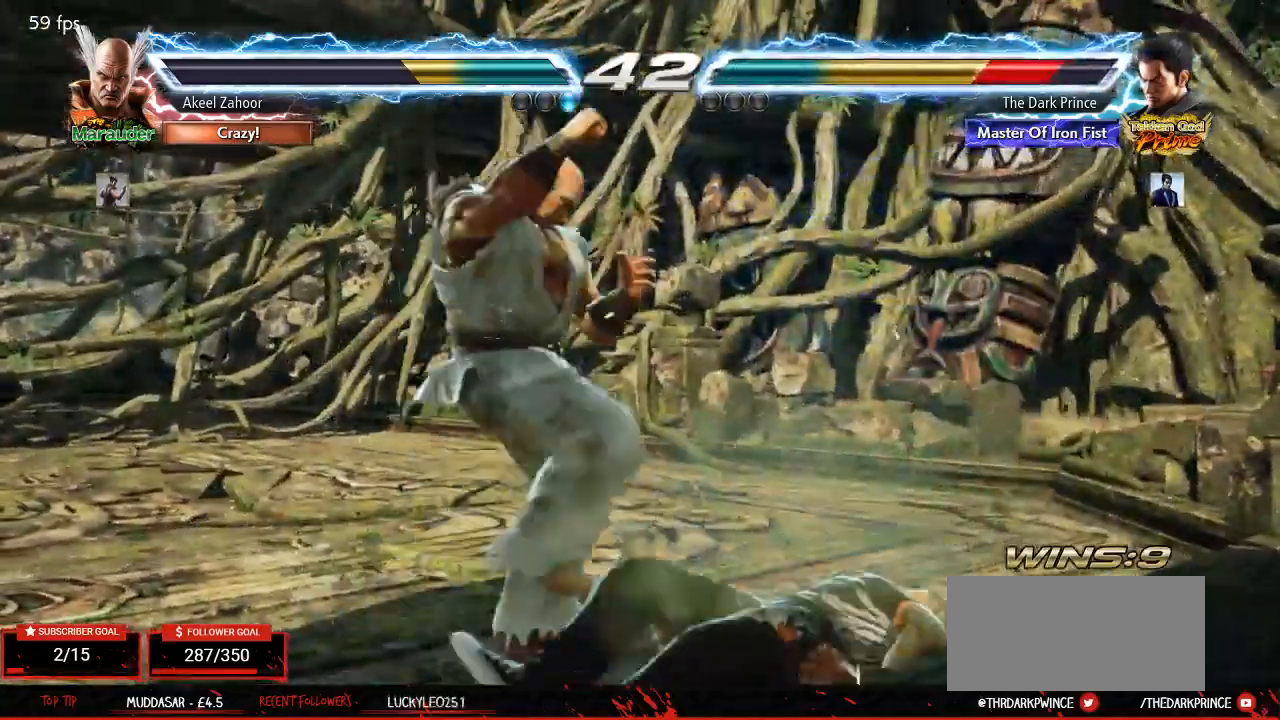
{"dt_ms": 500, "buttons": [], "left_stick": "center", "events": [[33, "left_stick", "center"], [83, "left_stick", "right"], [417, "left_stick", "center"]]}
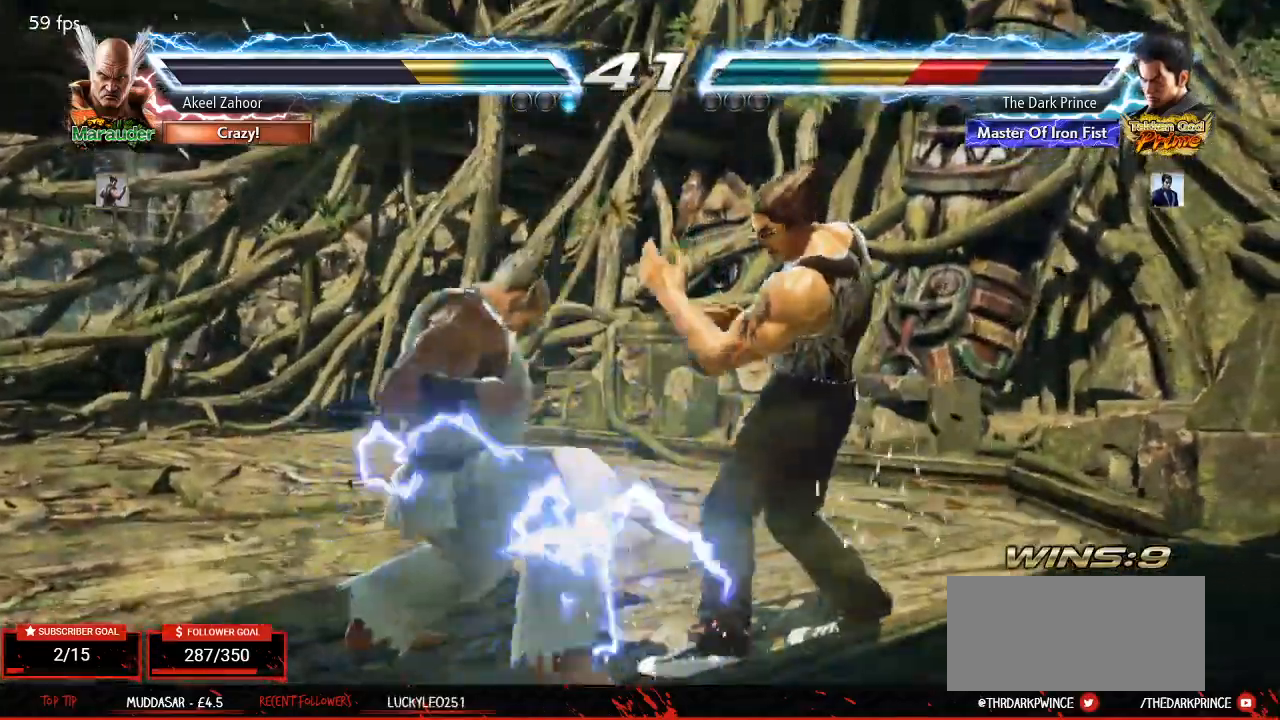
{"dt_ms": 500, "buttons": [], "left_stick": "center", "events": [[67, "TRIANGLE", "down"], [133, "TRIANGLE", "up"], [183, "TRIANGLE", "down"], [233, "TRIANGLE", "up"], [267, "TRIANGLE", "down"], [333, "TRIANGLE", "up"]]}
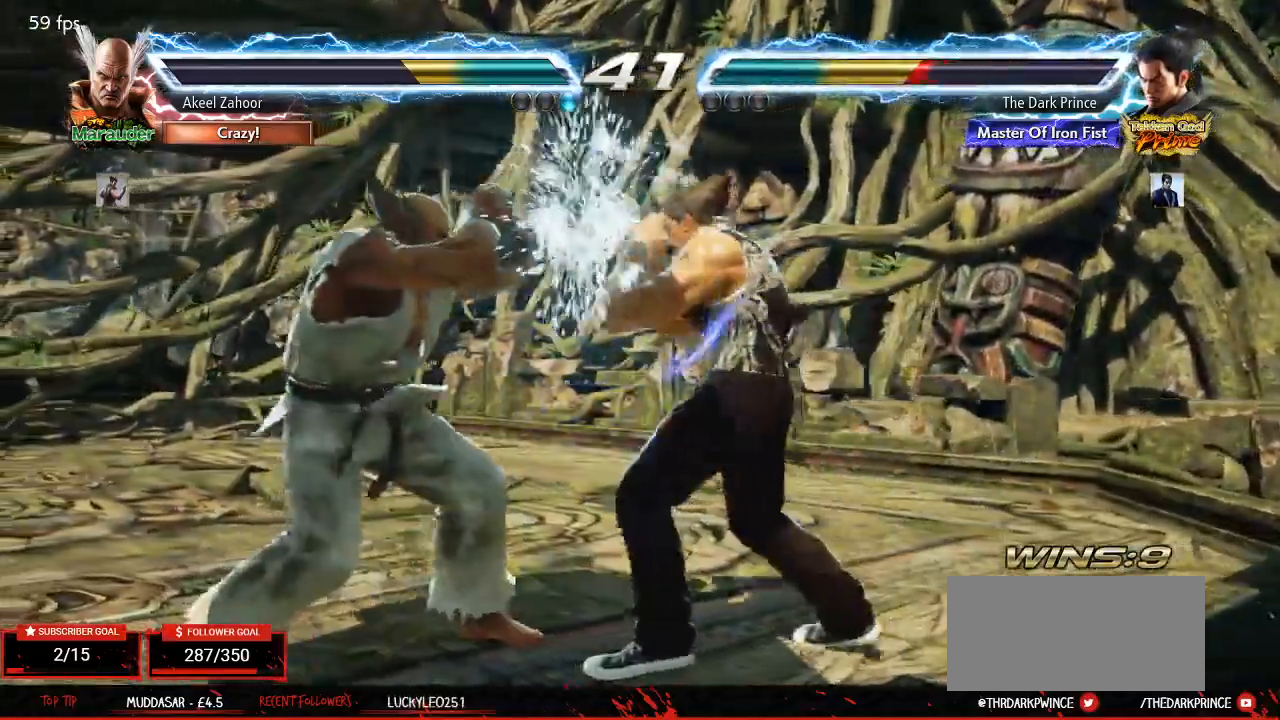
{"dt_ms": 1000, "buttons": ["R2"], "left_stick": "down-left"}
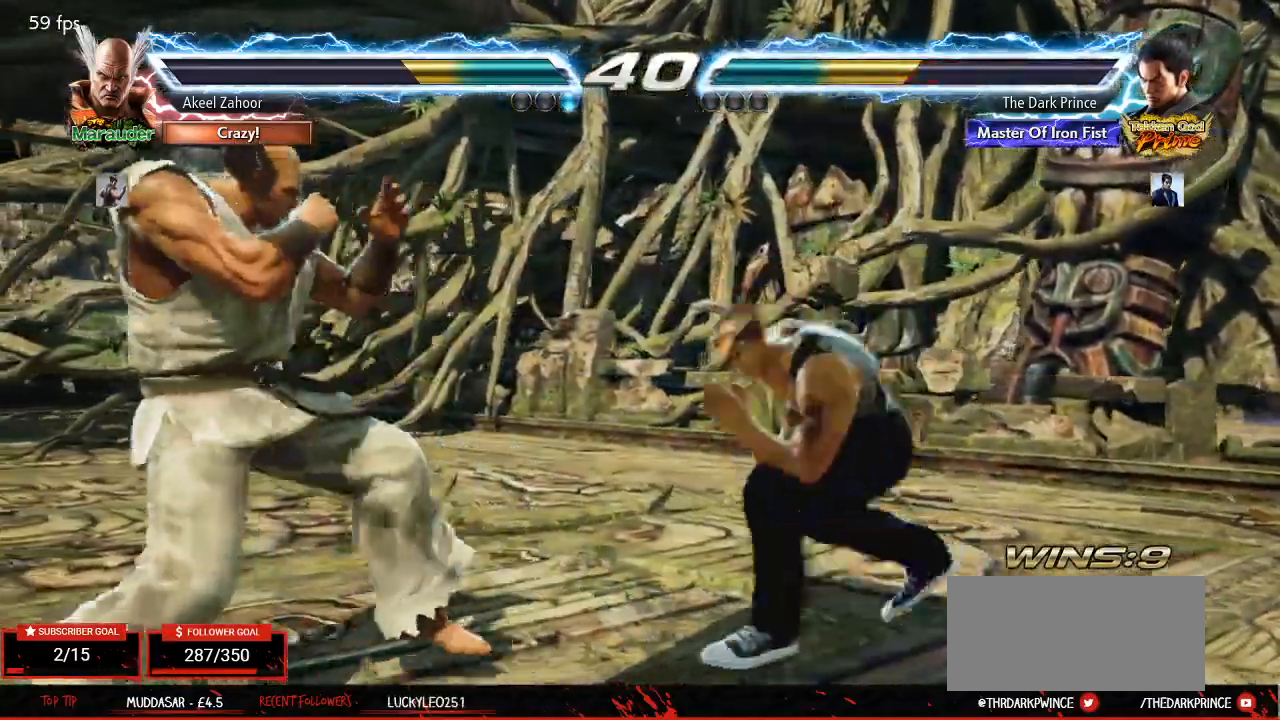
{"dt_ms": 500, "buttons": [], "left_stick": "center", "events": [[133, "TRIANGLE", "down"], [317, "TRIANGLE", "up"], [417, "left_stick", "center"], [467, "R2", "up"]]}
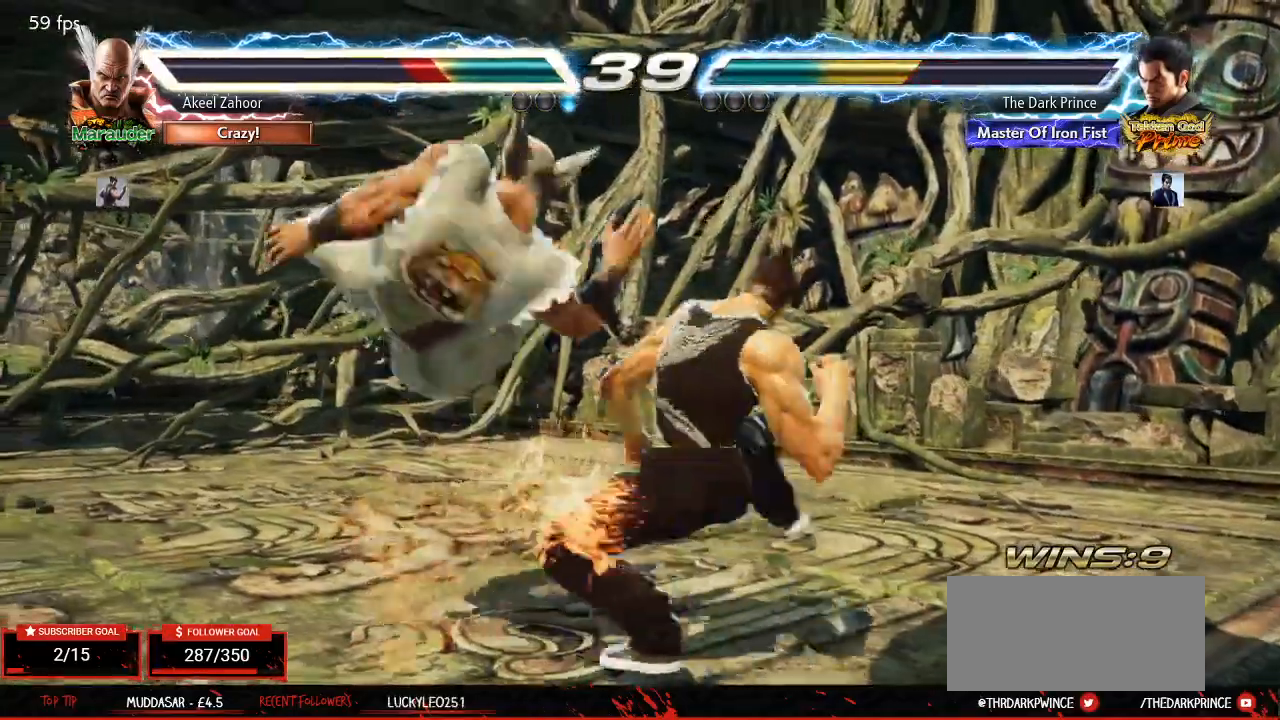
{"dt_ms": 500, "buttons": [], "left_stick": "center", "events": [[83, "left_stick", "right"], [183, "left_stick", "left"], [217, "TRIANGLE", "down"], [267, "left_stick", "center"], [283, "R1", "down"], [300, "TRIANGLE", "up"], [333, "R1", "up"], [383, "TRIANGLE", "down"], [433, "R1", "down"], [433, "TRIANGLE", "up"], [467, "R1", "up"]]}
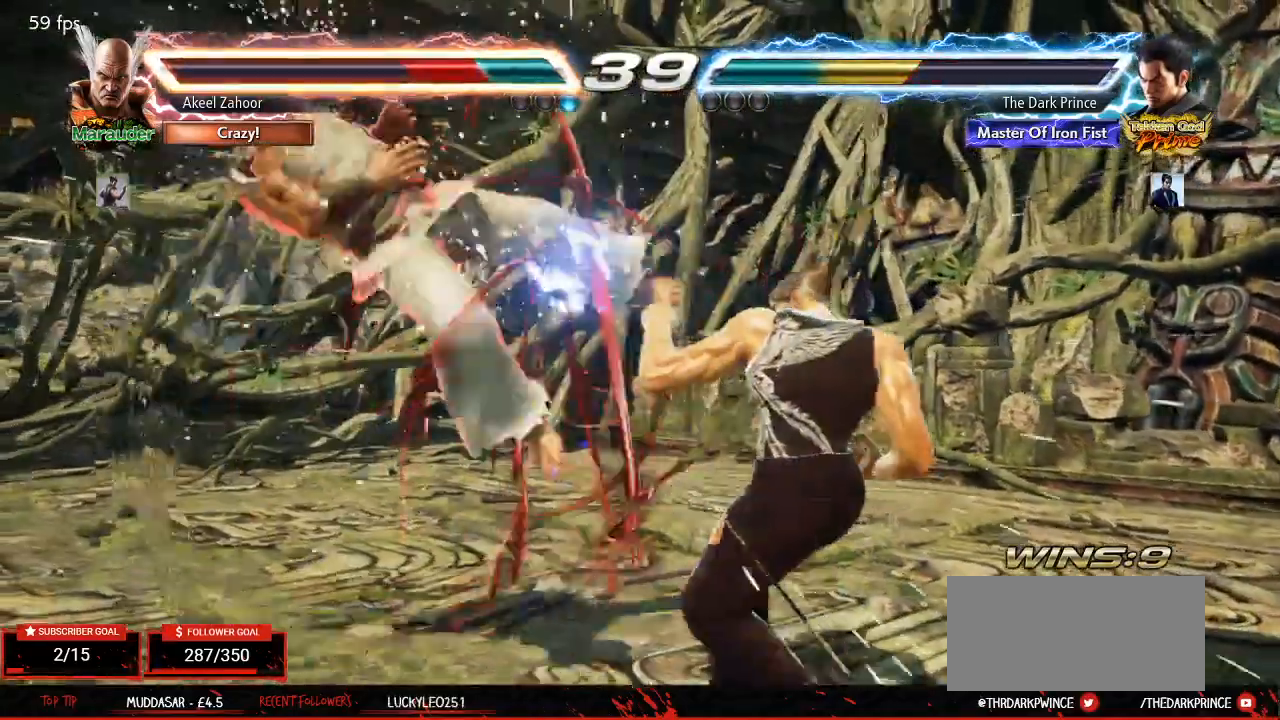
{"dt_ms": 1000, "buttons": [], "left_stick": "center"}
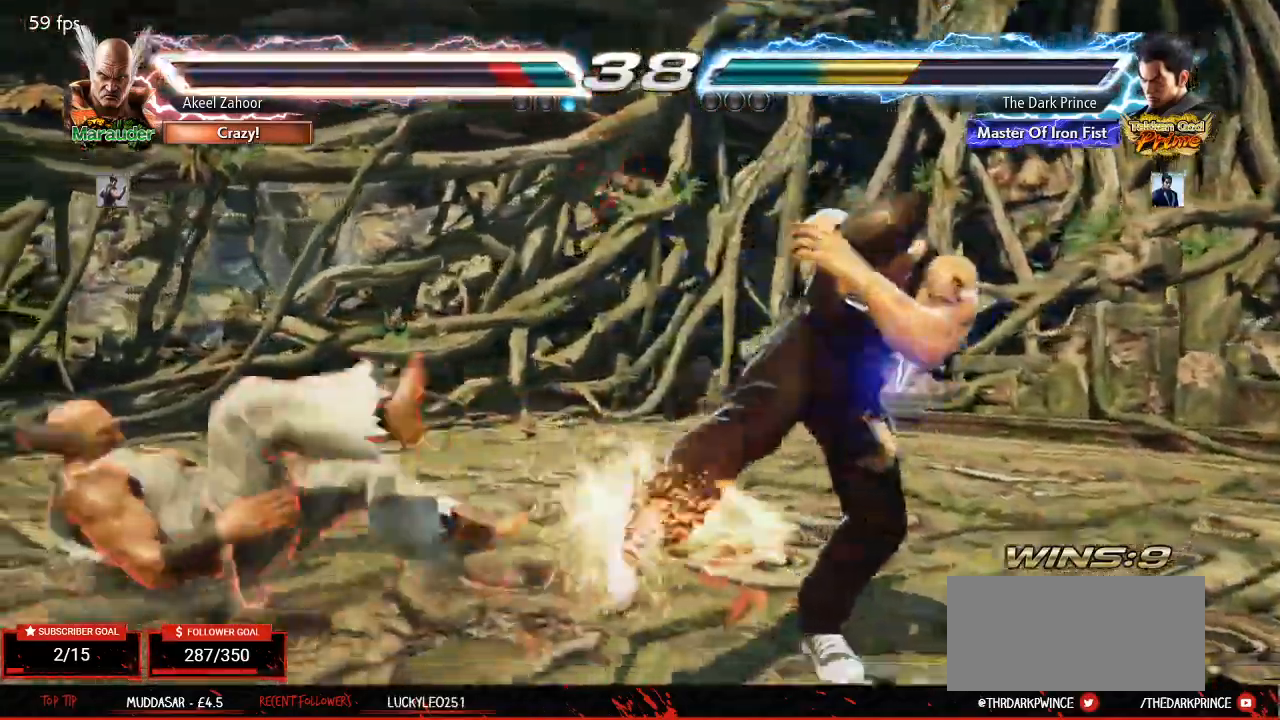
{"dt_ms": 500, "buttons": [], "left_stick": "left", "events": [[183, "left_stick", "left"], [267, "left_stick", "center"], [350, "left_stick", "left"]]}
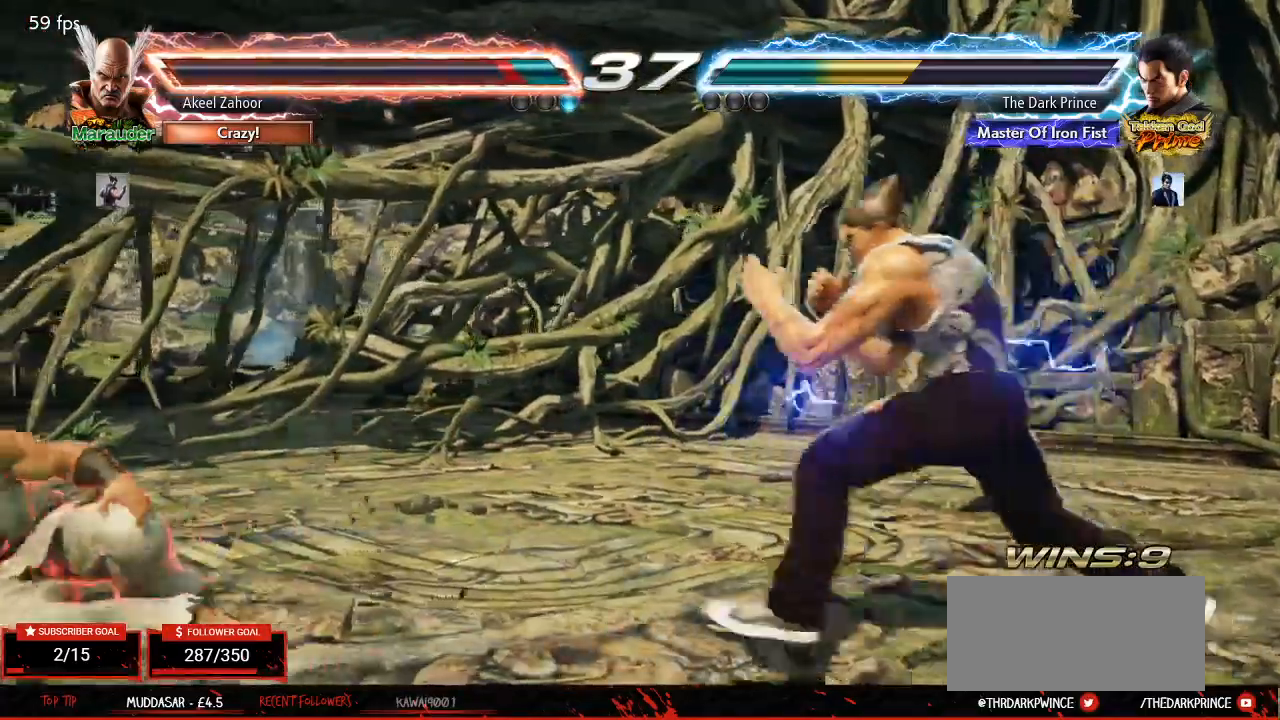
{"dt_ms": 1000, "buttons": [], "left_stick": "center"}
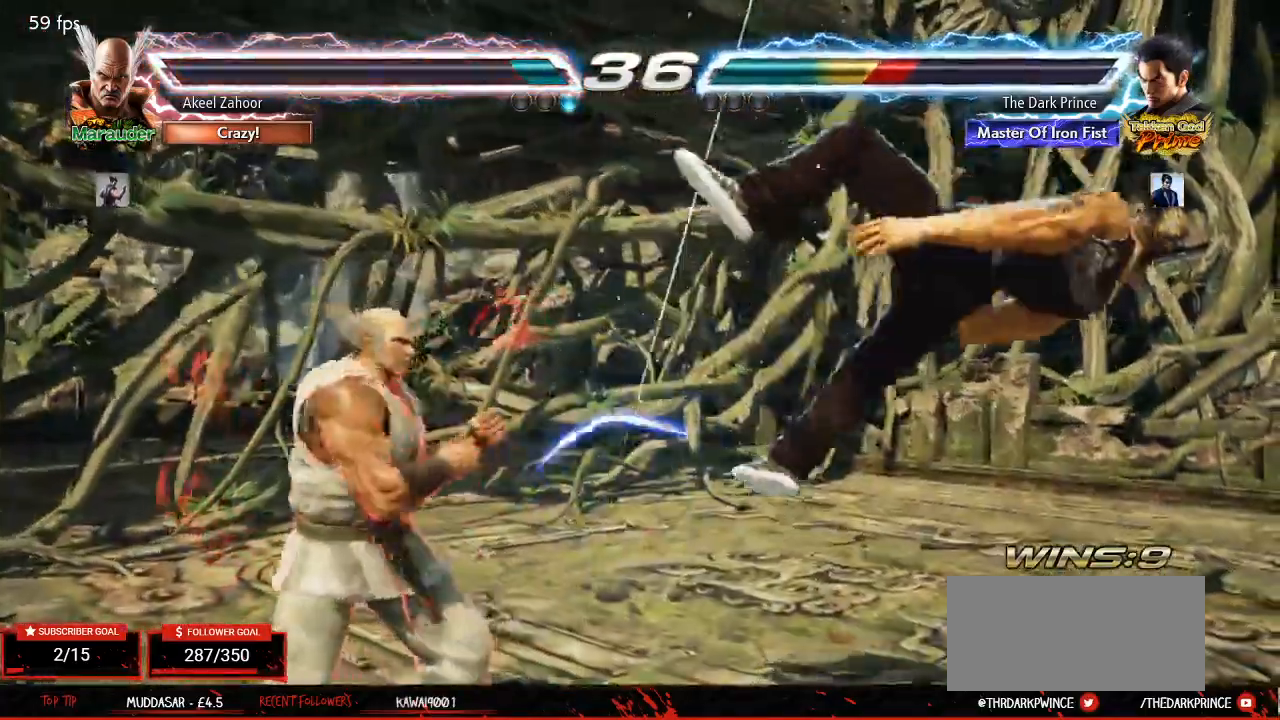
{"dt_ms": 500, "buttons": [], "left_stick": "center", "events": [[117, "TRIANGLE", "down"], [183, "TRIANGLE", "up"], [267, "TRIANGLE", "down"], [317, "TRIANGLE", "up"], [367, "TRIANGLE", "down"], [417, "TRIANGLE", "up"]]}
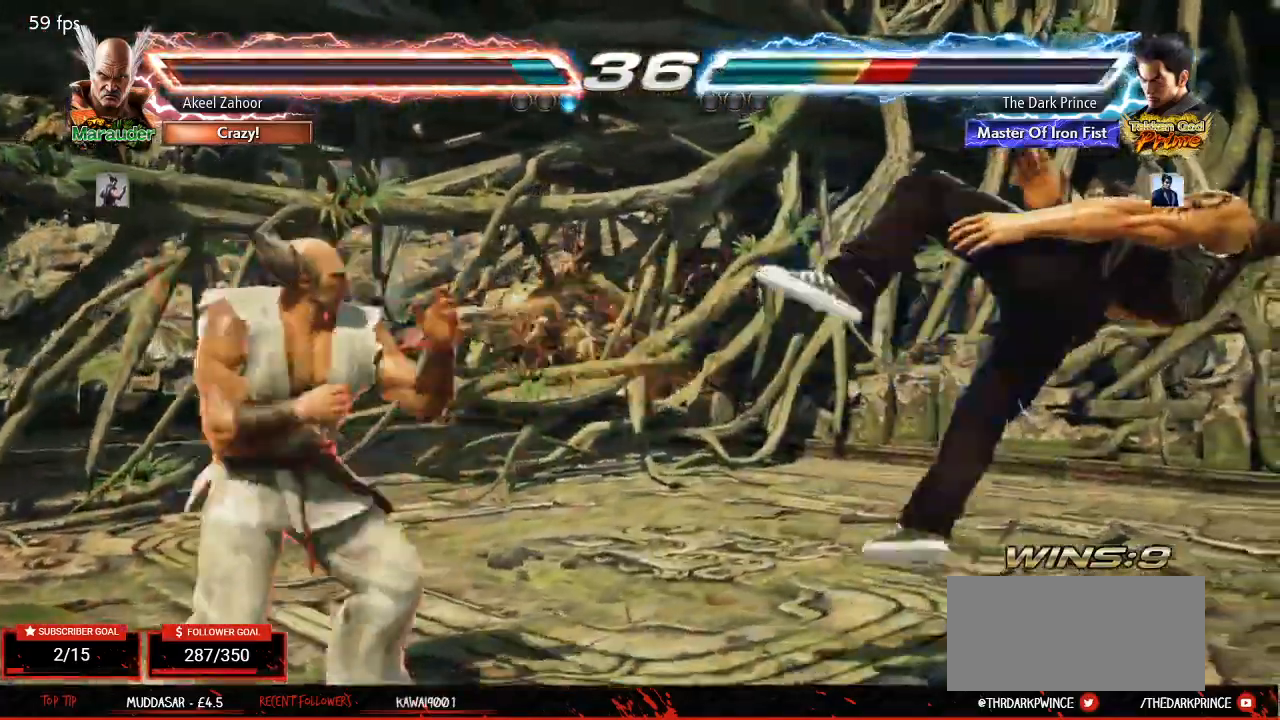
{"dt_ms": 500, "buttons": ["TRIANGLE"], "left_stick": "center", "events": [[50, "TRIANGLE", "down"], [117, "TRIANGLE", "up"], [167, "TRIANGLE", "down"], [217, "TRIANGLE", "up"], [267, "TRIANGLE", "down"], [317, "TRIANGLE", "up"], [350, "TRIANGLE", "down"], [417, "TRIANGLE", "up"], [467, "TRIANGLE", "down"]]}